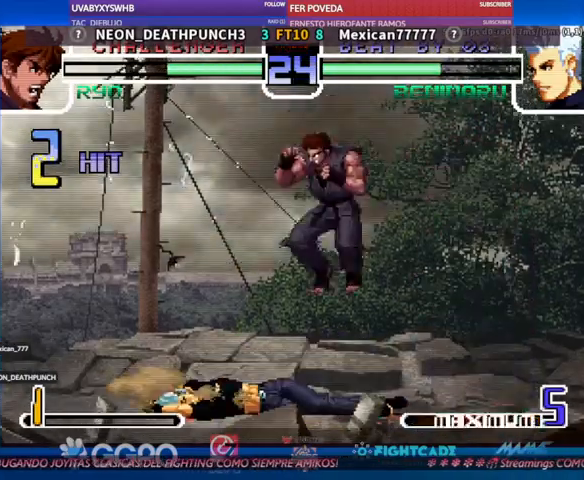
Gameplay with a controller (arcade stick); each line is a JSON object with the inputs held at the frame after it (dt_ms = milliseconds from this image to that frame). "events" lists button and stick changes between this image and that frame as [ms after this image, input, new state], when the widget could be followed in between. Not read: L3 R3.
{"dt_ms": 500, "buttons": [], "left_stick": "down"}
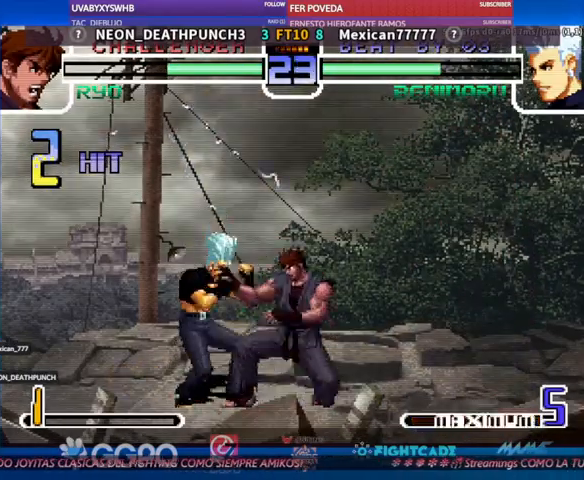
{"dt_ms": 500, "buttons": [], "left_stick": "left", "events": [[267, "R1", "down"], [300, "R1", "up"], [400, "left_stick", "center"], [467, "left_stick", "left"]]}
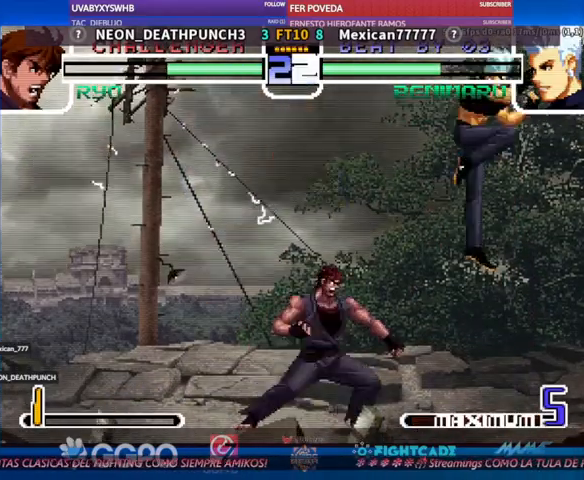
{"dt_ms": 500, "buttons": [], "left_stick": "down-left", "events": [[67, "left_stick", "down-left"], [100, "R1", "down"], [167, "R1", "up"]]}
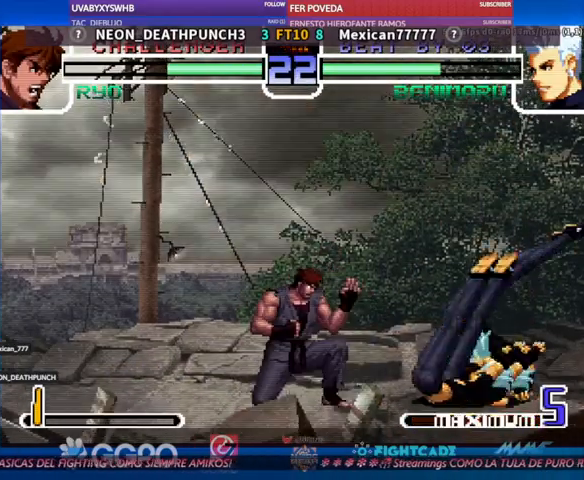
{"dt_ms": 500, "buttons": [], "left_stick": "down-left"}
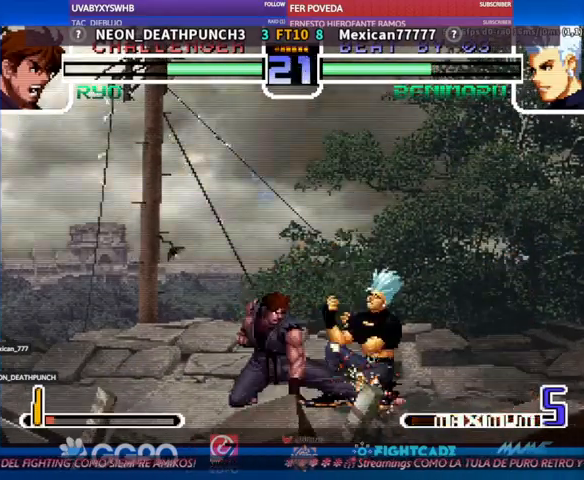
{"dt_ms": 1000, "buttons": [], "left_stick": "center"}
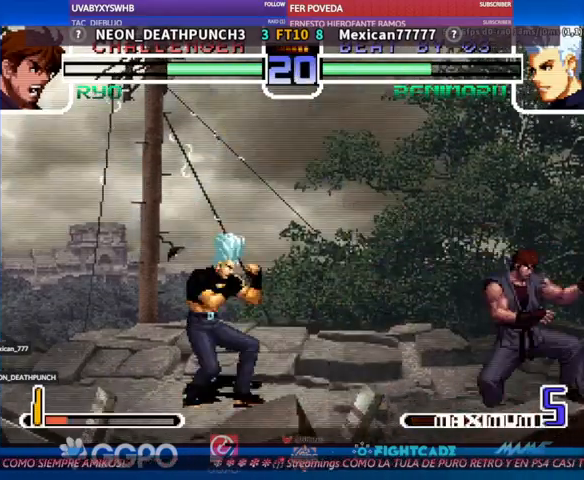
{"dt_ms": 500, "buttons": [], "left_stick": "center"}
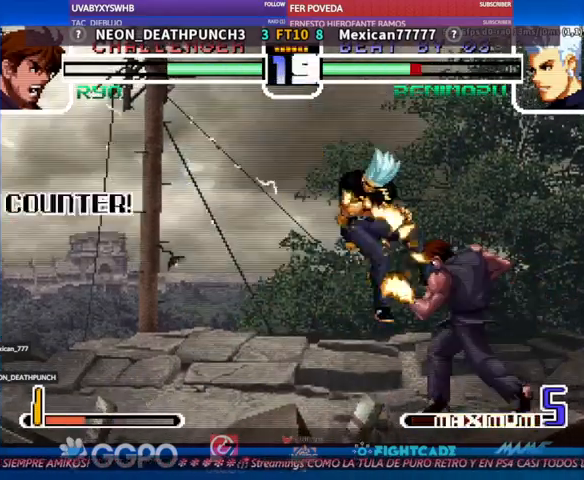
{"dt_ms": 500, "buttons": [], "left_stick": "center", "events": []}